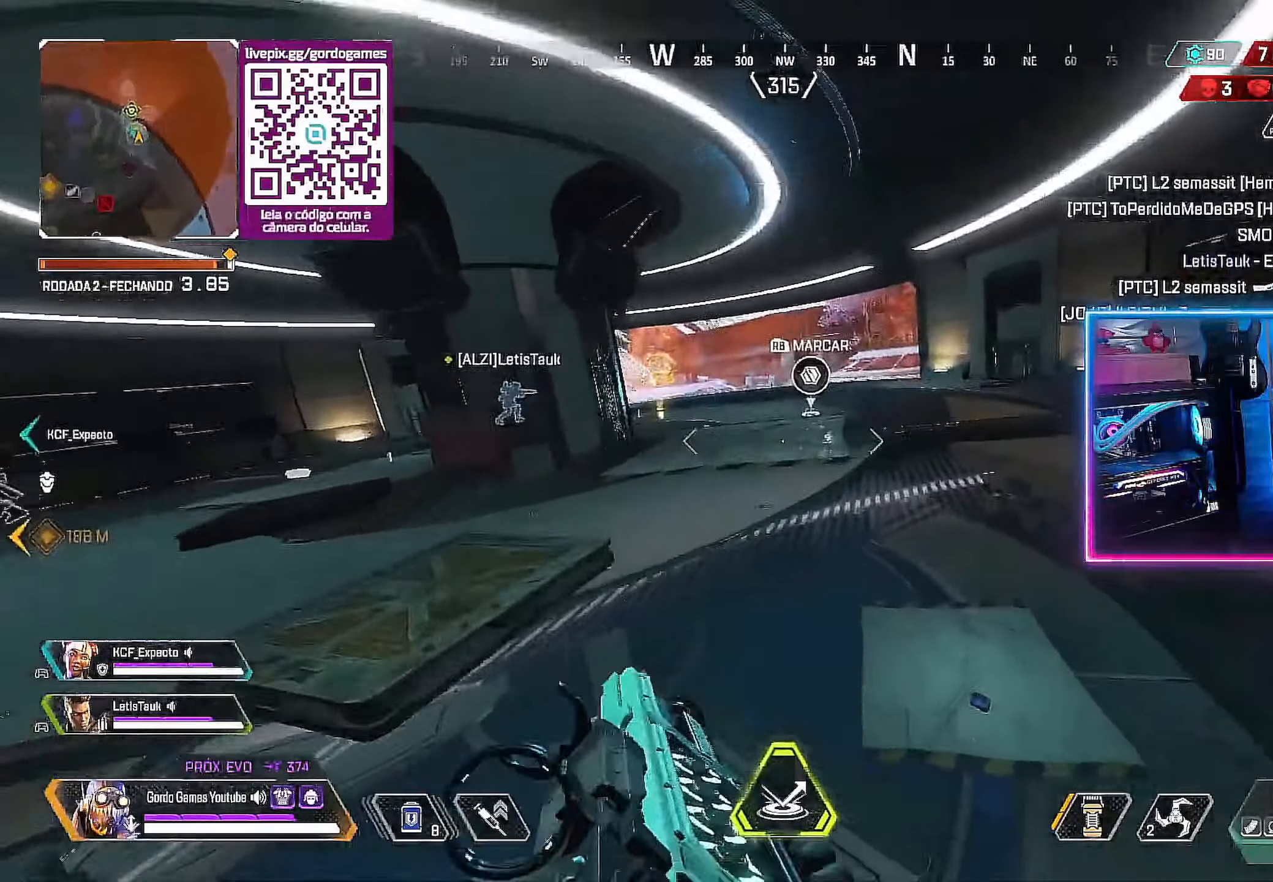
Gameplay with a controller (PlayStation layout); each line is a JSON object with the inputs held at the frame after it. "events" lists button and stick changes between this image and that frame as [ms after this image, input, new state], when the widget could be followed in between.
{"buttons": ["CIRCLE"], "left_stick": "center", "right_stick": "center", "events": [[250, "L1", "down"], [250, "left_stick", "up-right"], [383, "L1", "up"], [433, "left_stick", "center"]]}
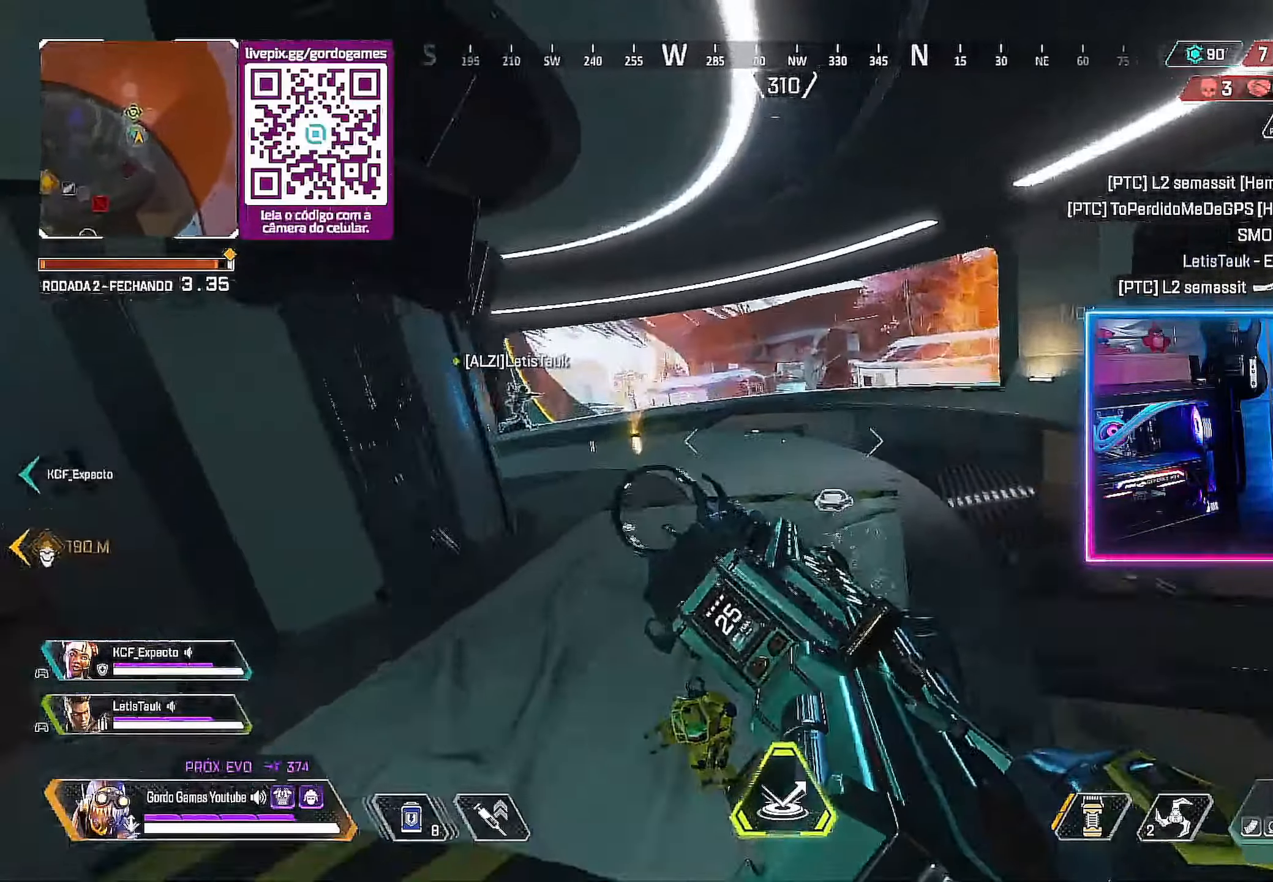
{"buttons": ["CIRCLE"], "left_stick": "up-right", "right_stick": "center", "events": [[150, "left_stick", "up-right"]]}
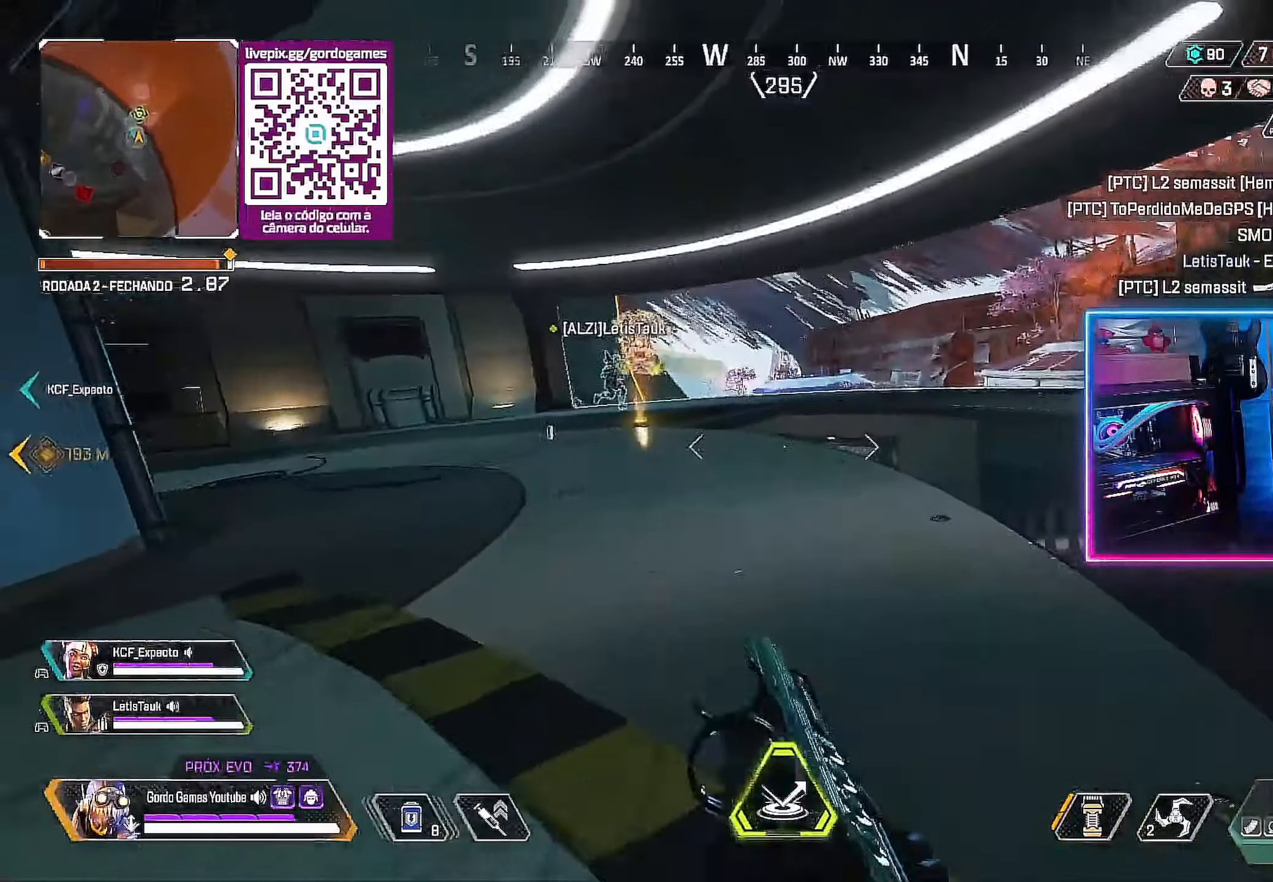
{"buttons": [], "left_stick": "up-right", "right_stick": "center", "events": [[350, "CIRCLE", "up"]]}
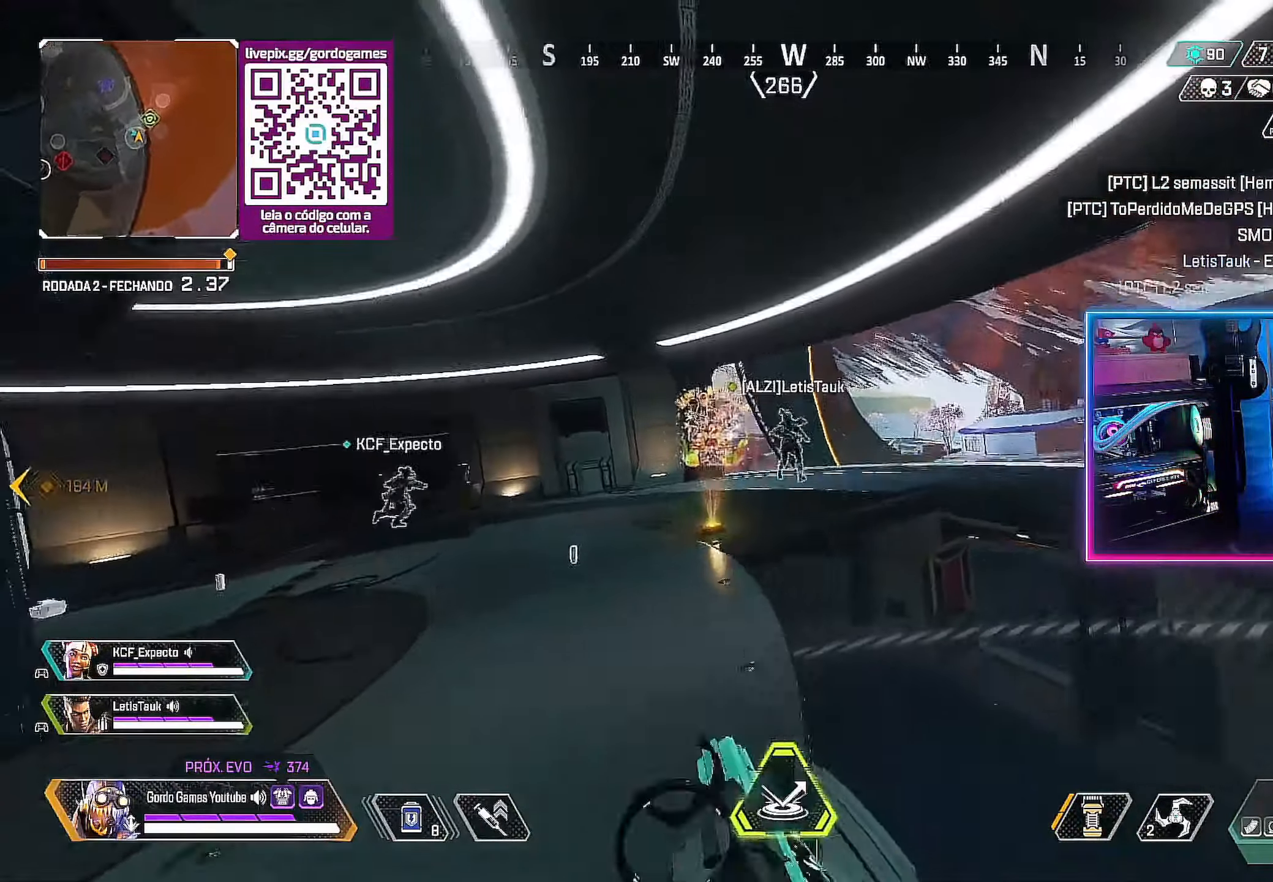
{"buttons": [], "left_stick": "up", "right_stick": "left", "events": [[216, "right_stick", "left"], [316, "left_stick", "up"]]}
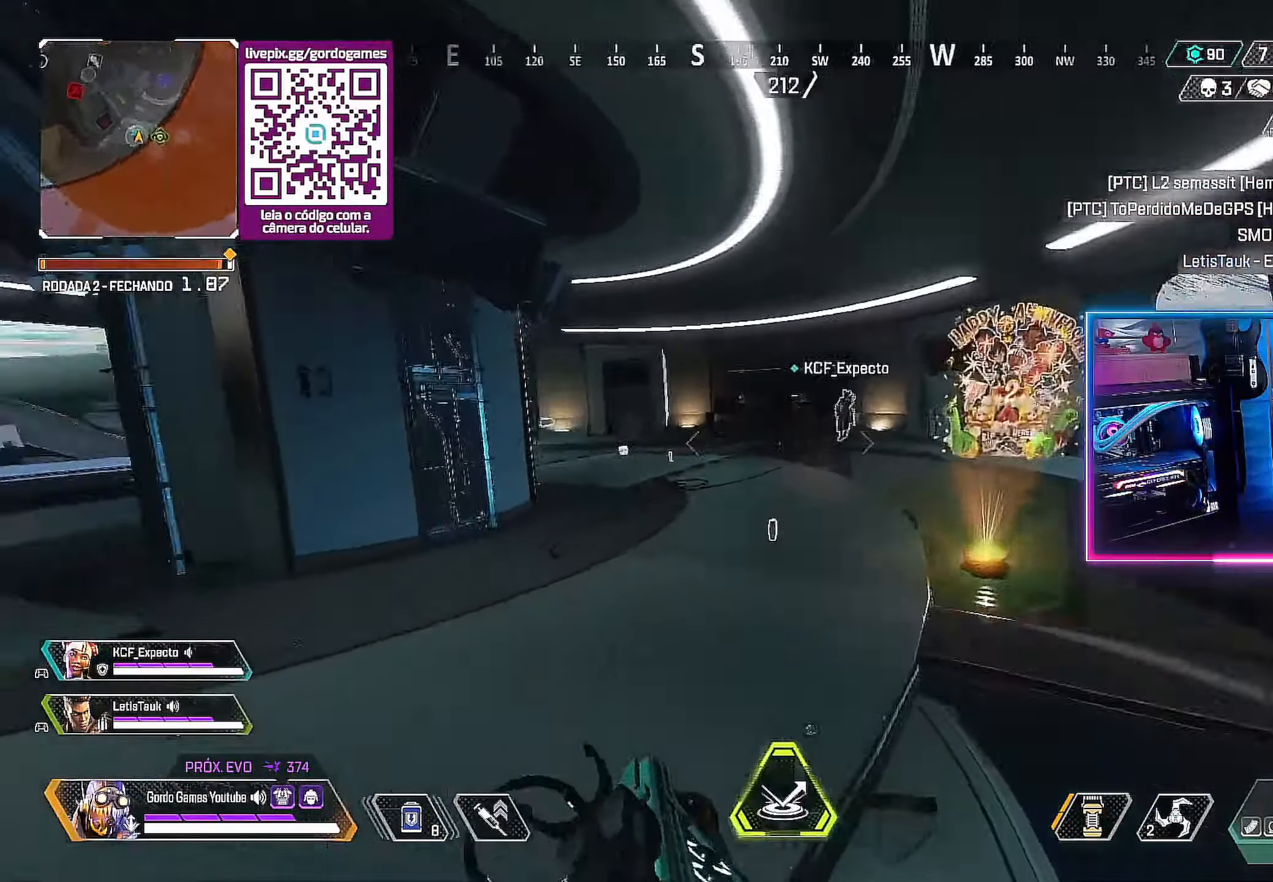
{"buttons": [], "left_stick": "up", "right_stick": "center", "events": [[200, "right_stick", "center"], [300, "L1", "down"], [416, "L1", "up"]]}
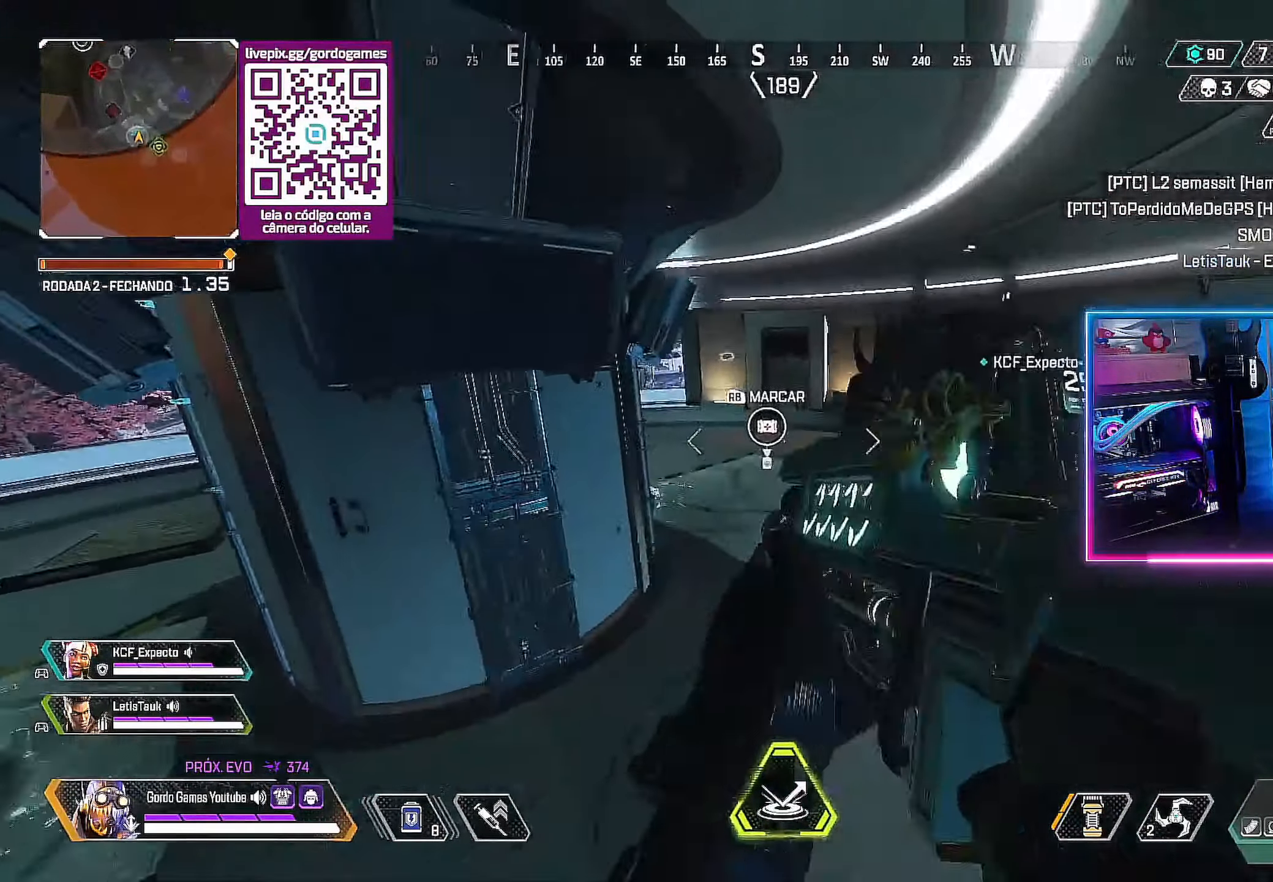
{"buttons": [], "left_stick": "up", "right_stick": "center", "events": []}
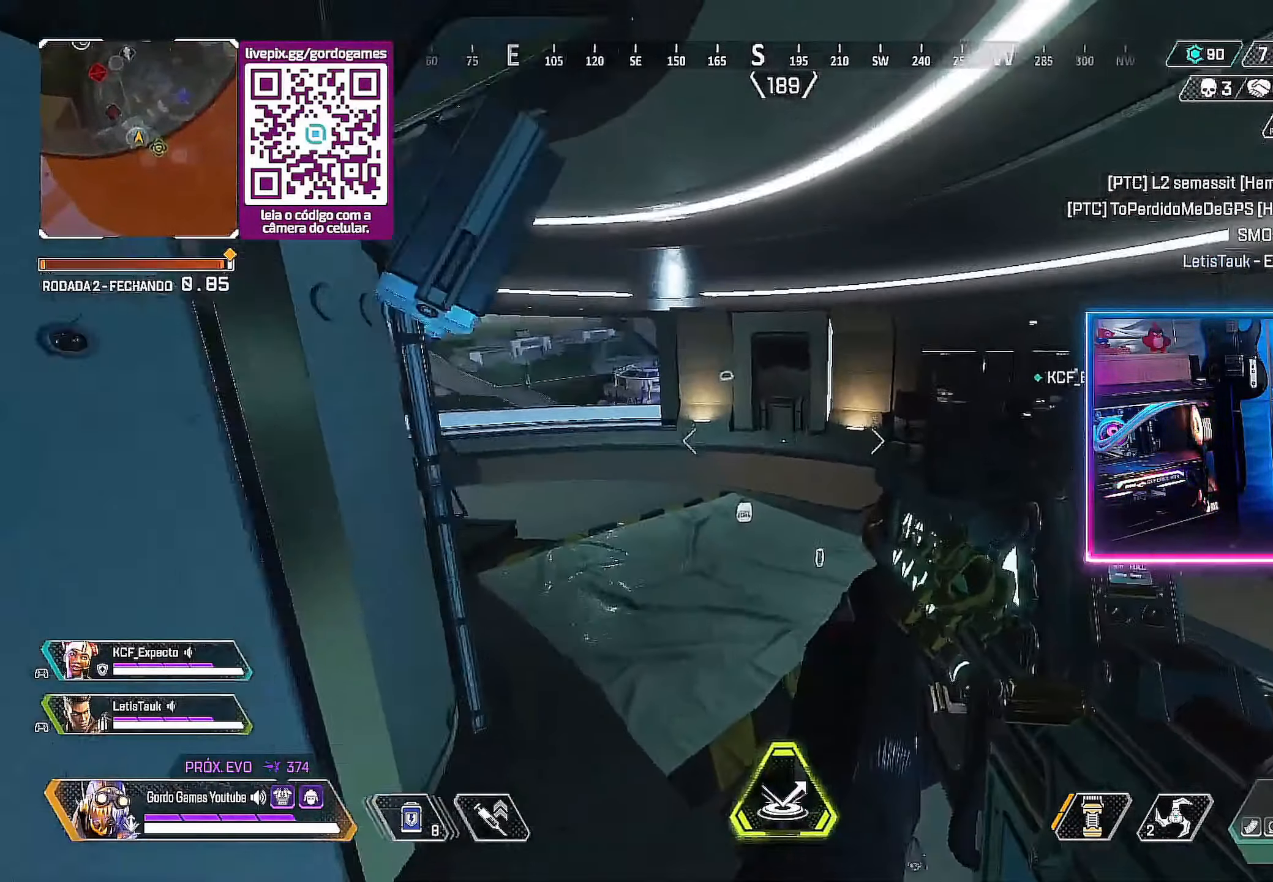
{"buttons": [], "left_stick": "up", "right_stick": "center", "events": []}
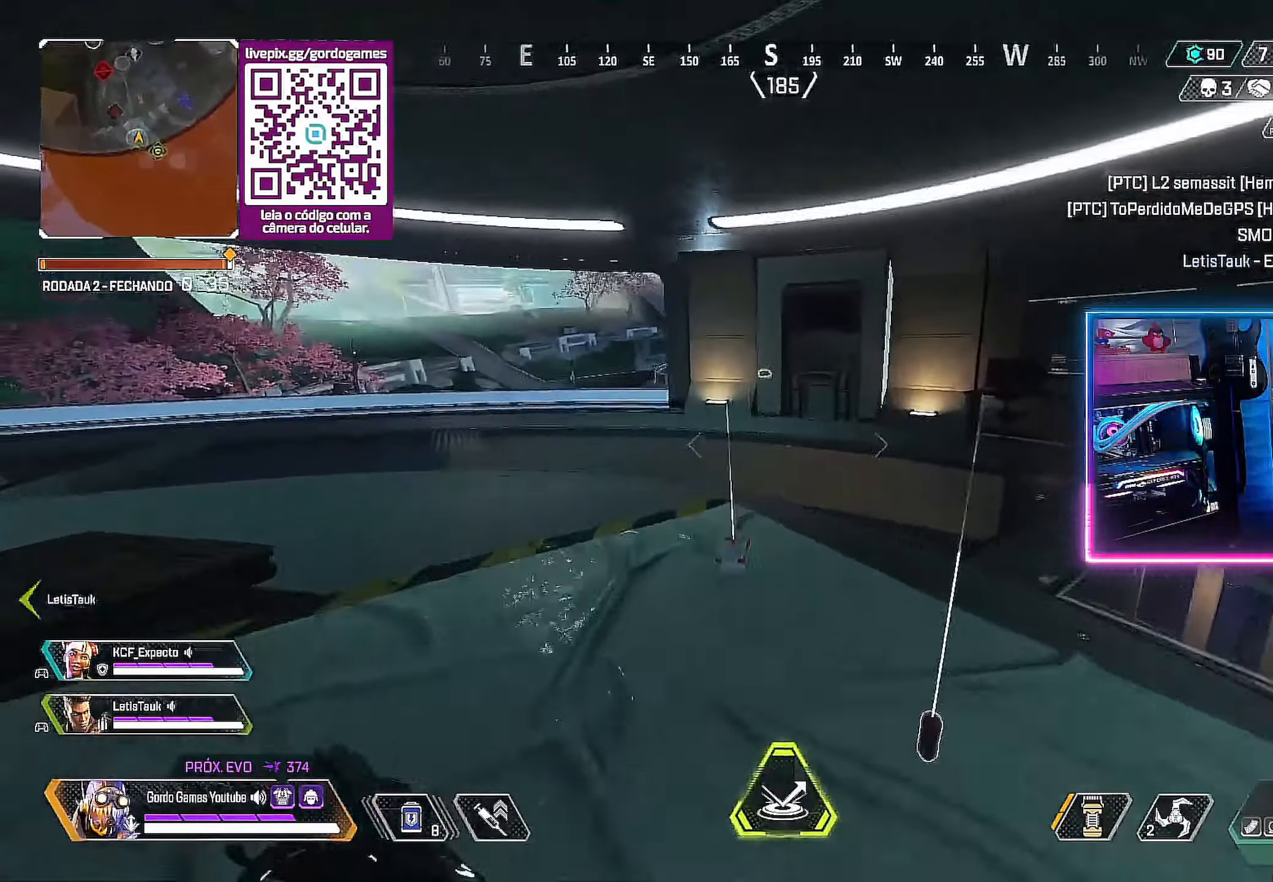
{"buttons": ["CIRCLE"], "left_stick": "up-right", "right_stick": "left", "events": [[100, "CIRCLE", "down"], [133, "right_stick", "left"], [183, "left_stick", "up-right"]]}
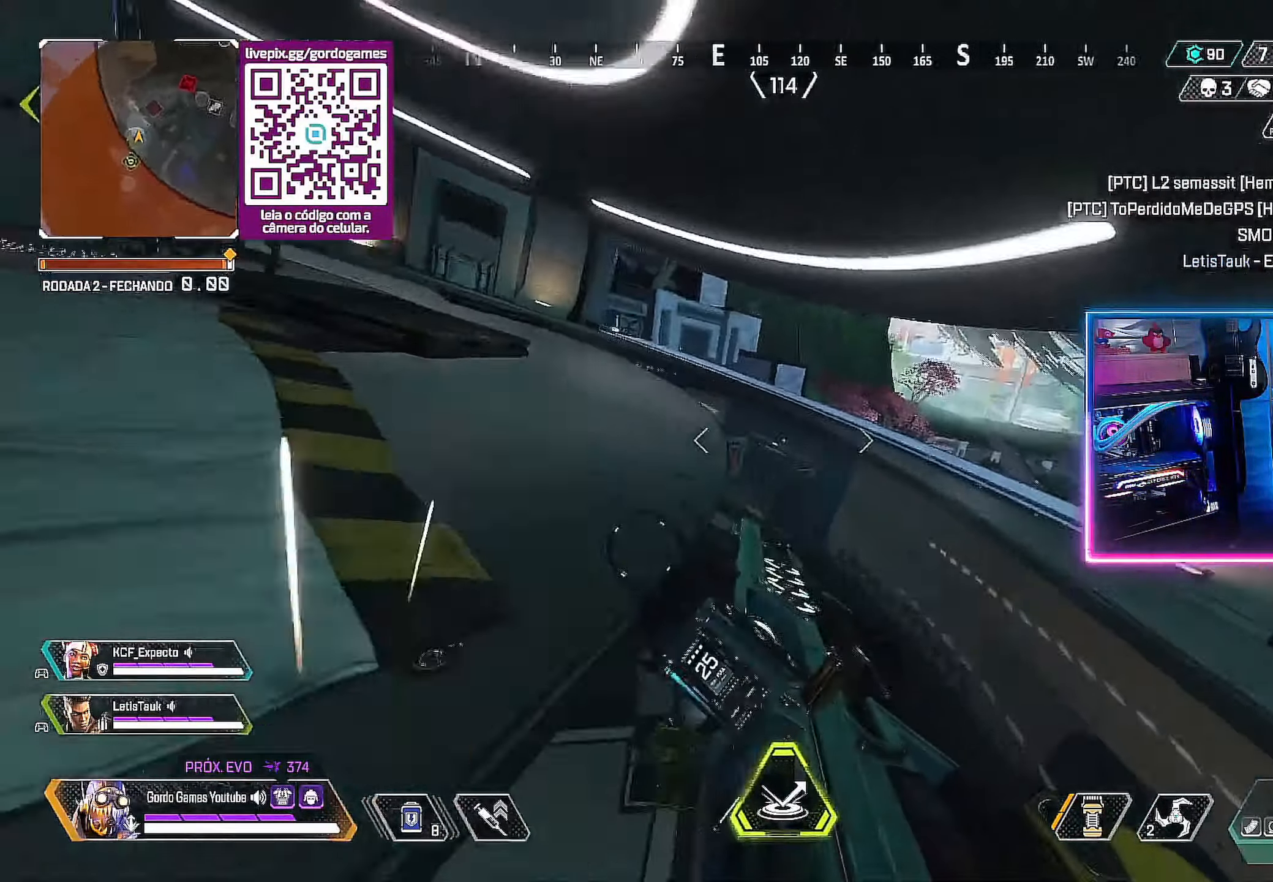
{"buttons": [], "left_stick": "up-right", "right_stick": "center", "events": [[283, "CIRCLE", "up"], [500, "right_stick", "center"]]}
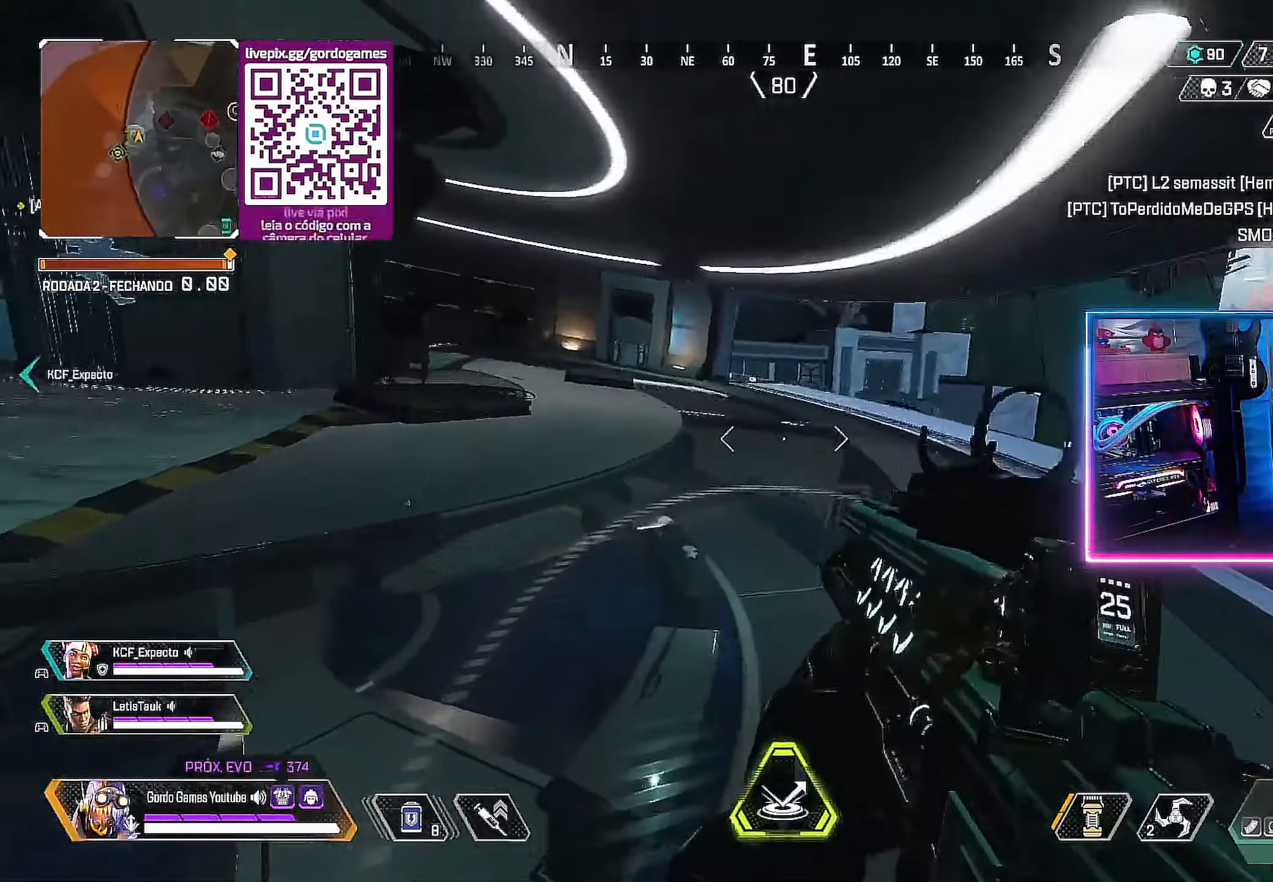
{"buttons": ["CIRCLE"], "left_stick": "left", "right_stick": "left", "events": [[16, "left_stick", "right"], [200, "left_stick", "down-left"], [283, "right_stick", "left"], [317, "L1", "down"], [367, "left_stick", "left"], [433, "L1", "up"], [483, "CIRCLE", "down"]]}
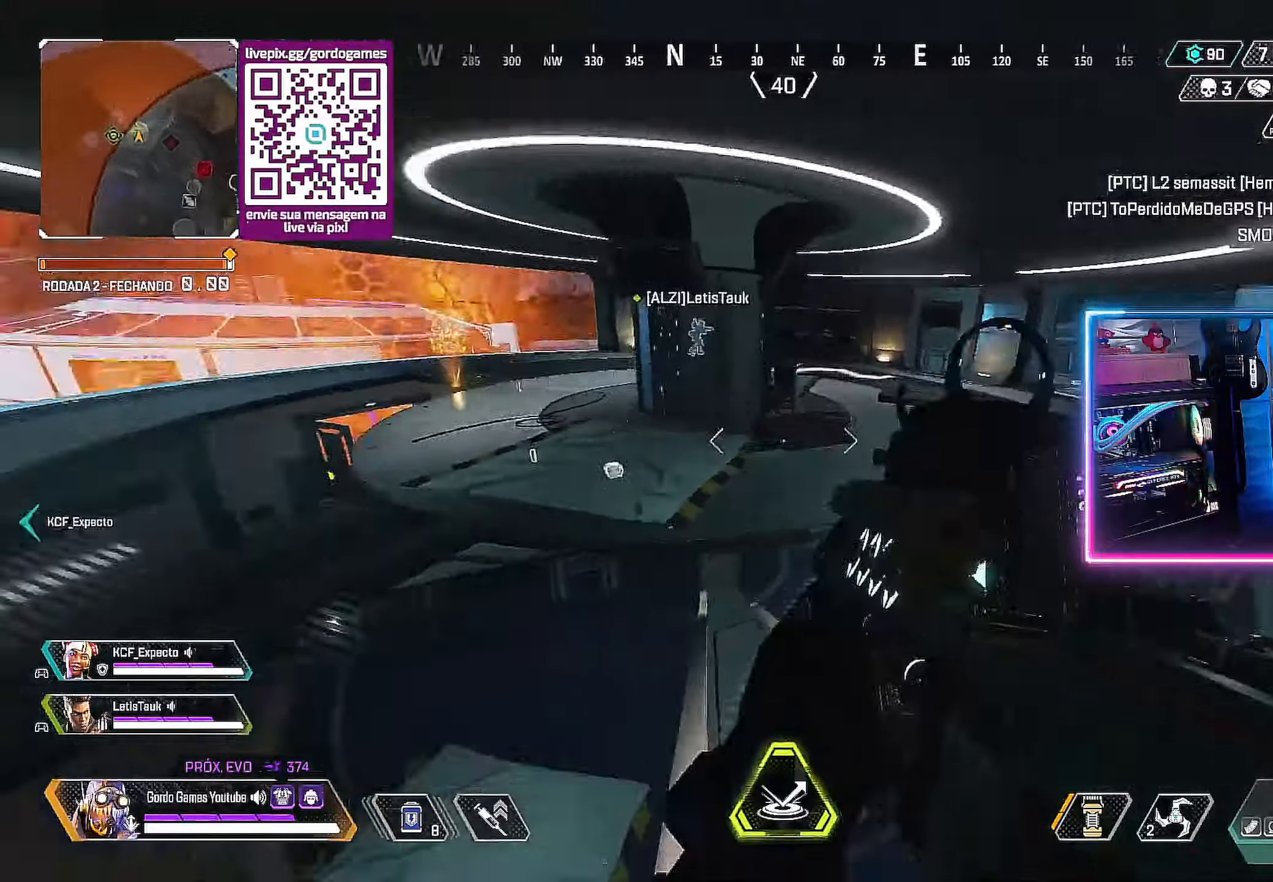
{"buttons": [], "left_stick": "up-left", "right_stick": "left", "events": [[33, "left_stick", "up-left"], [183, "CIRCLE", "up"]]}
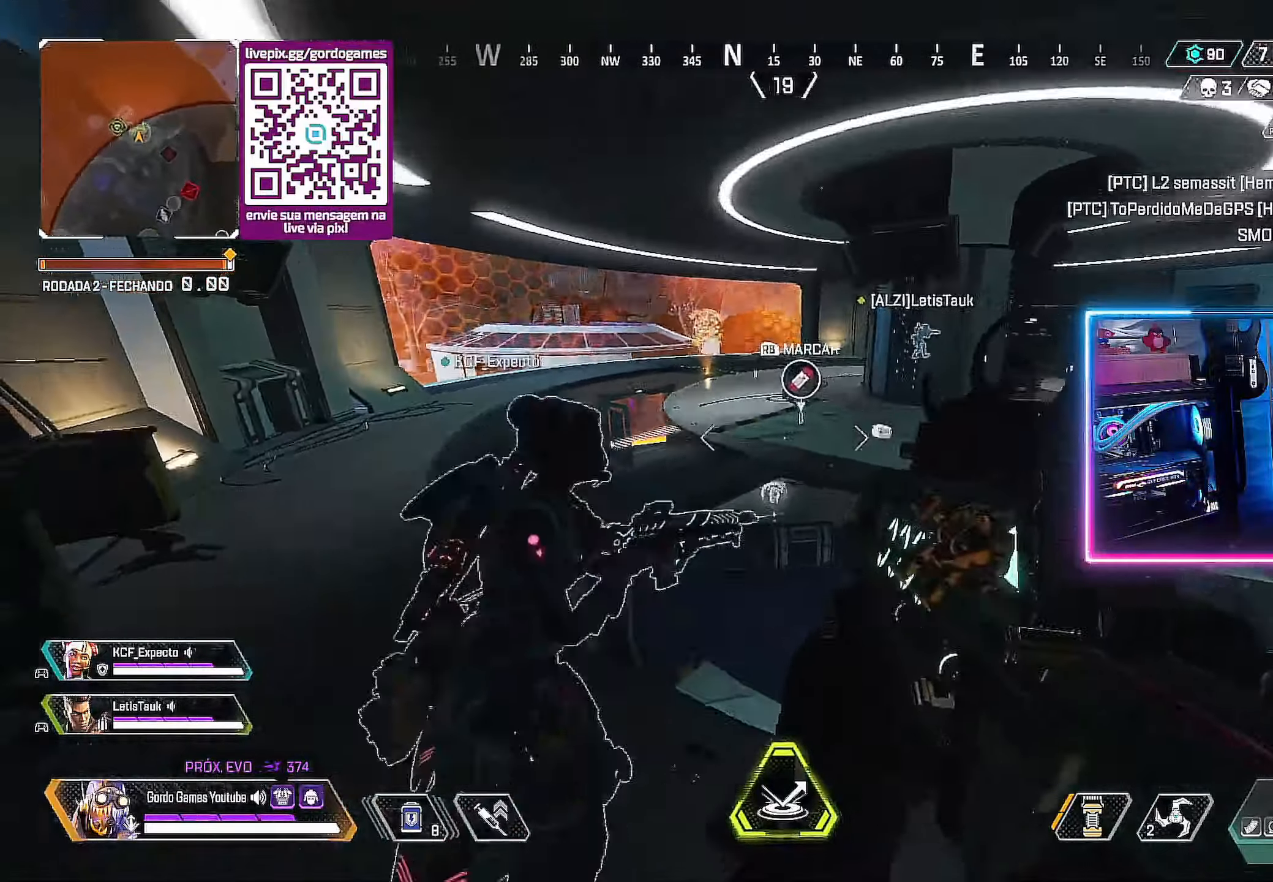
{"buttons": [], "left_stick": "up-left", "right_stick": "center", "events": [[500, "right_stick", "center"]]}
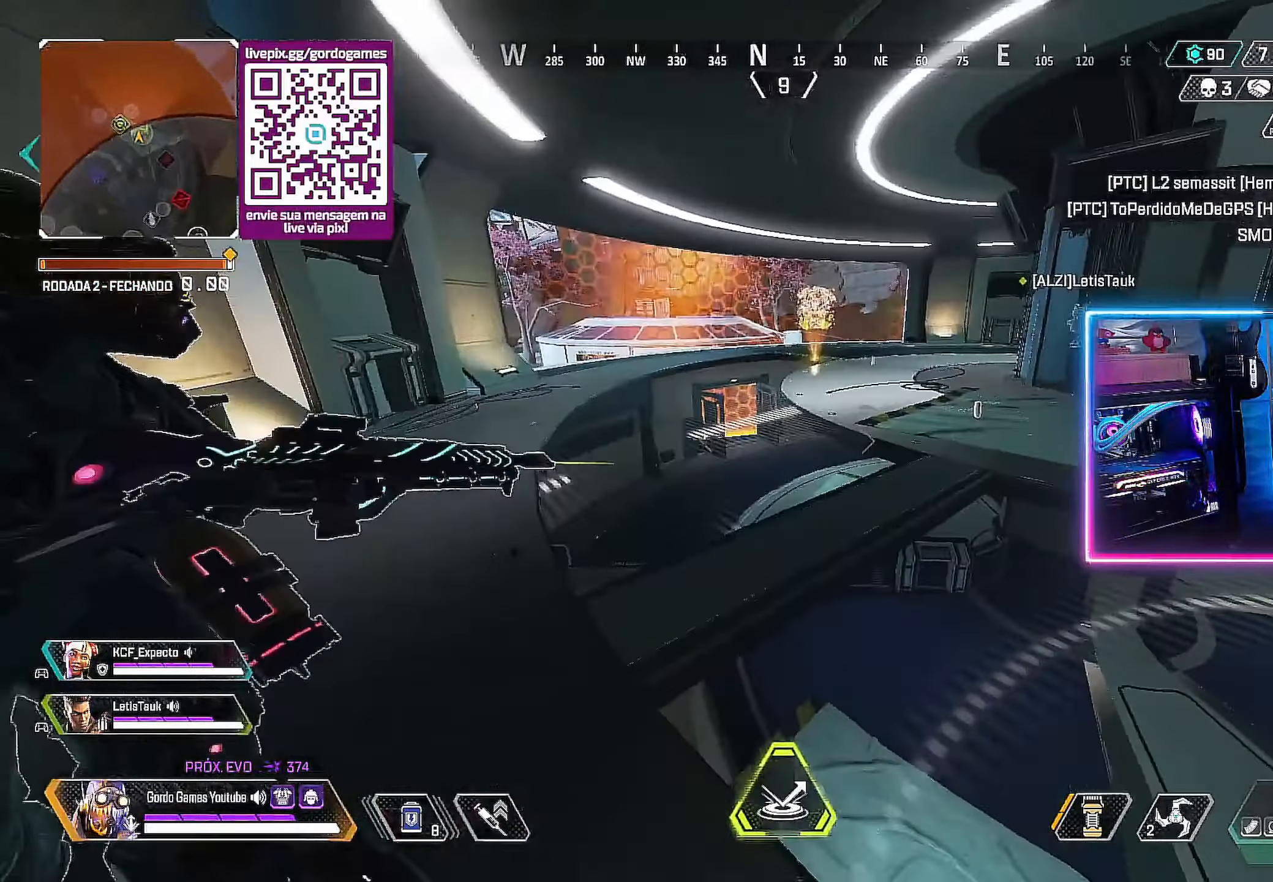
{"buttons": [], "left_stick": "up-left", "right_stick": "center", "events": []}
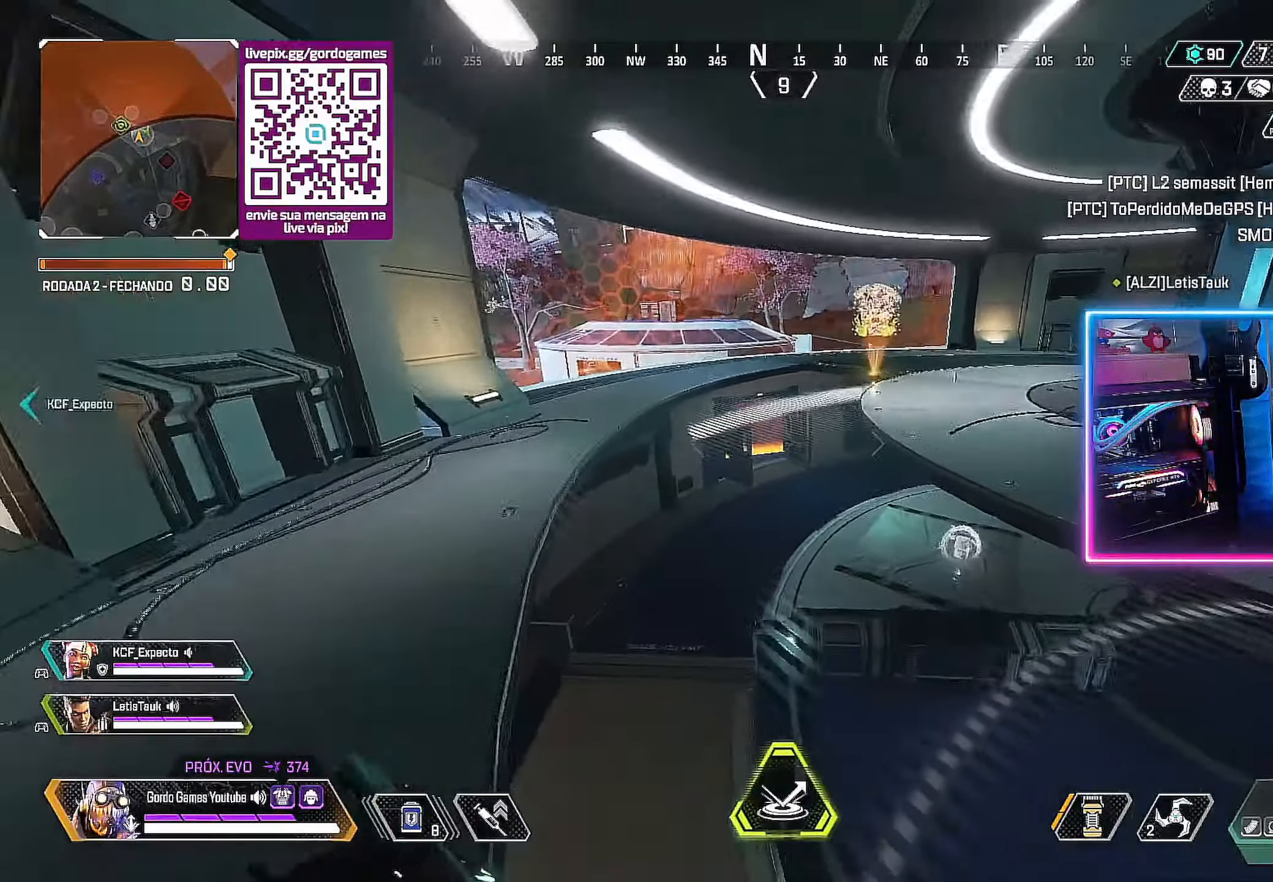
{"buttons": ["CIRCLE"], "left_stick": "left", "right_stick": "right", "events": [[300, "CIRCLE", "down"], [450, "right_stick", "right"], [483, "left_stick", "left"]]}
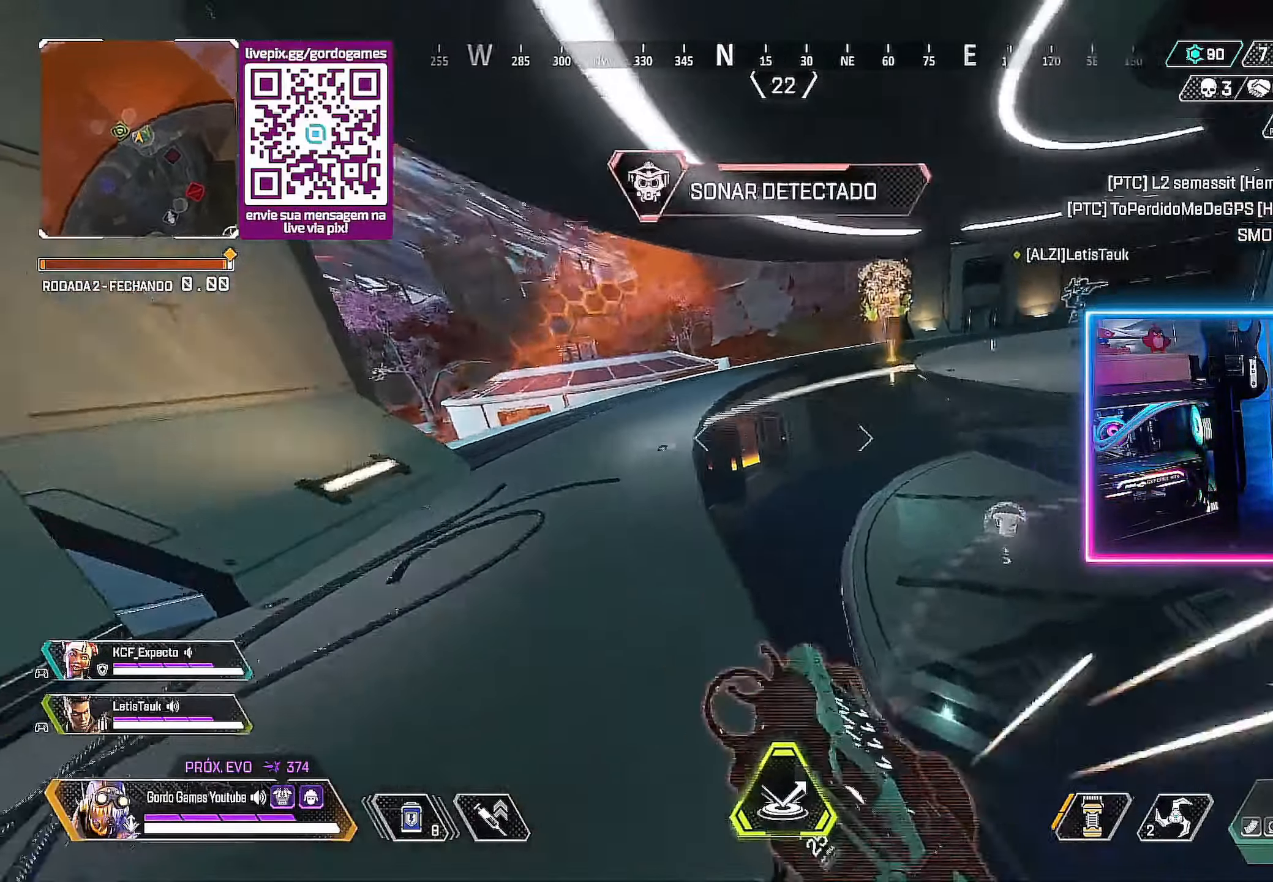
{"buttons": ["L1"], "left_stick": "right", "right_stick": "center", "events": [[183, "CIRCLE", "up"], [200, "left_stick", "center"], [250, "left_stick", "right"], [367, "right_stick", "center"], [500, "L1", "down"]]}
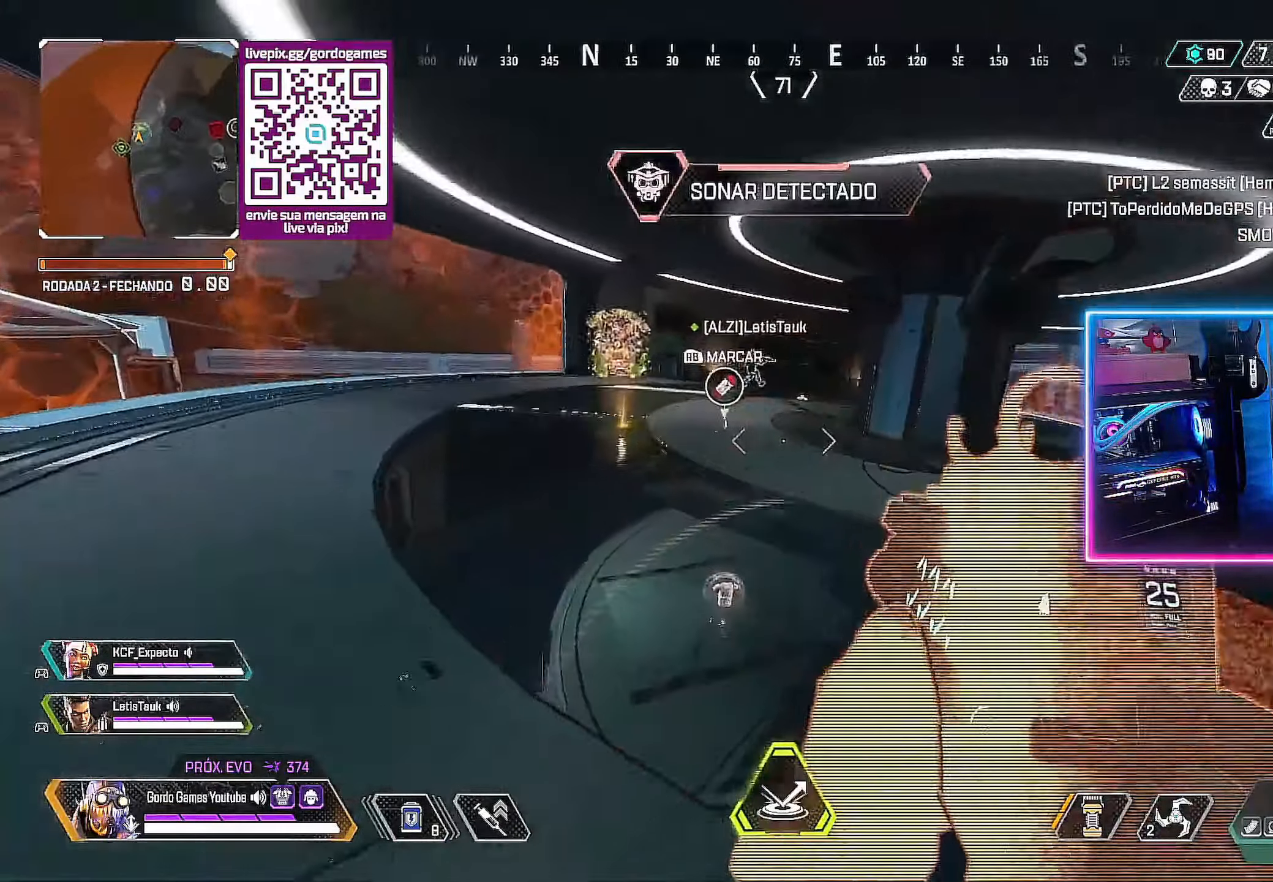
{"buttons": [], "left_stick": "down-left", "right_stick": "right", "events": [[117, "L1", "up"], [417, "right_stick", "right"], [433, "left_stick", "down-left"]]}
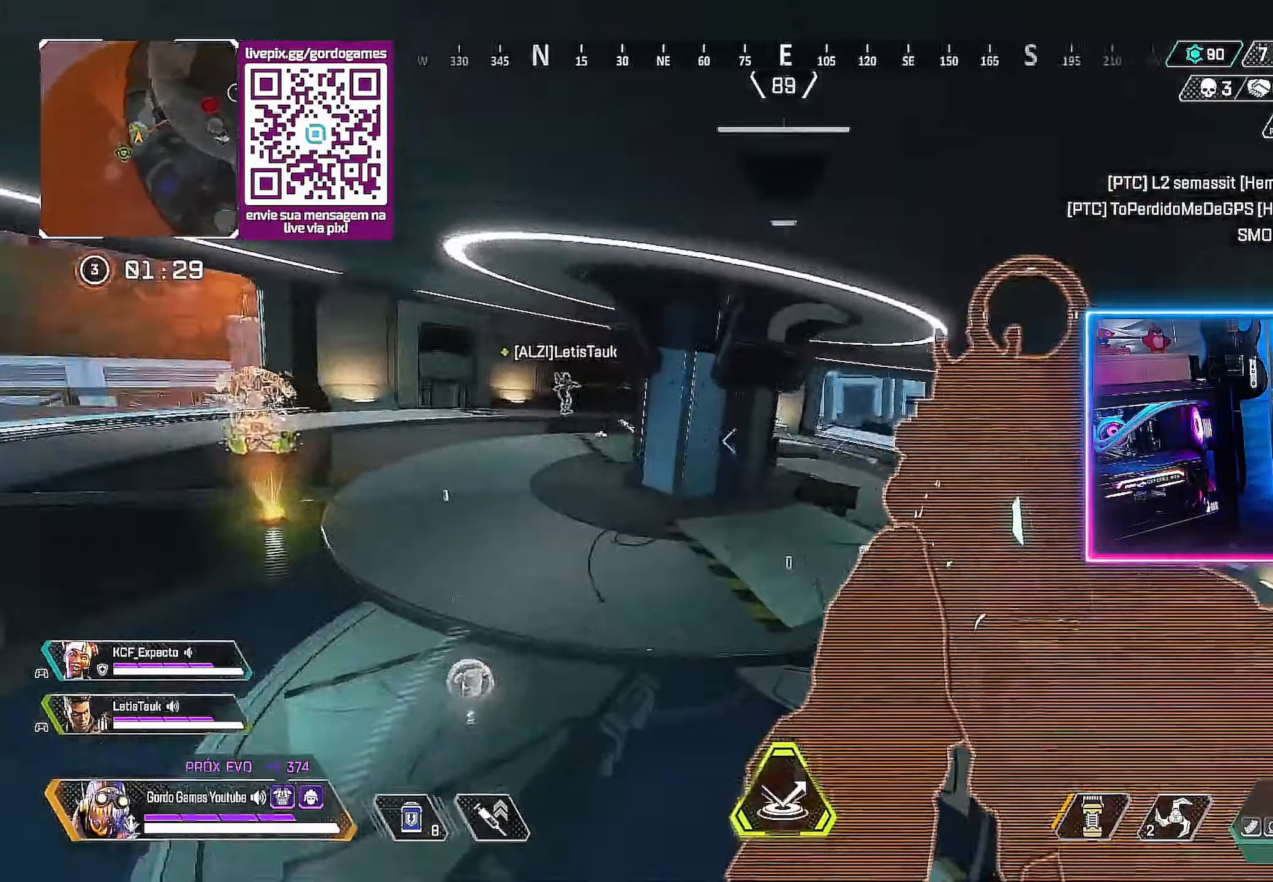
{"buttons": [], "left_stick": "up-left", "right_stick": "left", "events": [[83, "right_stick", "center"], [250, "left_stick", "left"], [367, "left_stick", "up-left"], [400, "right_stick", "left"]]}
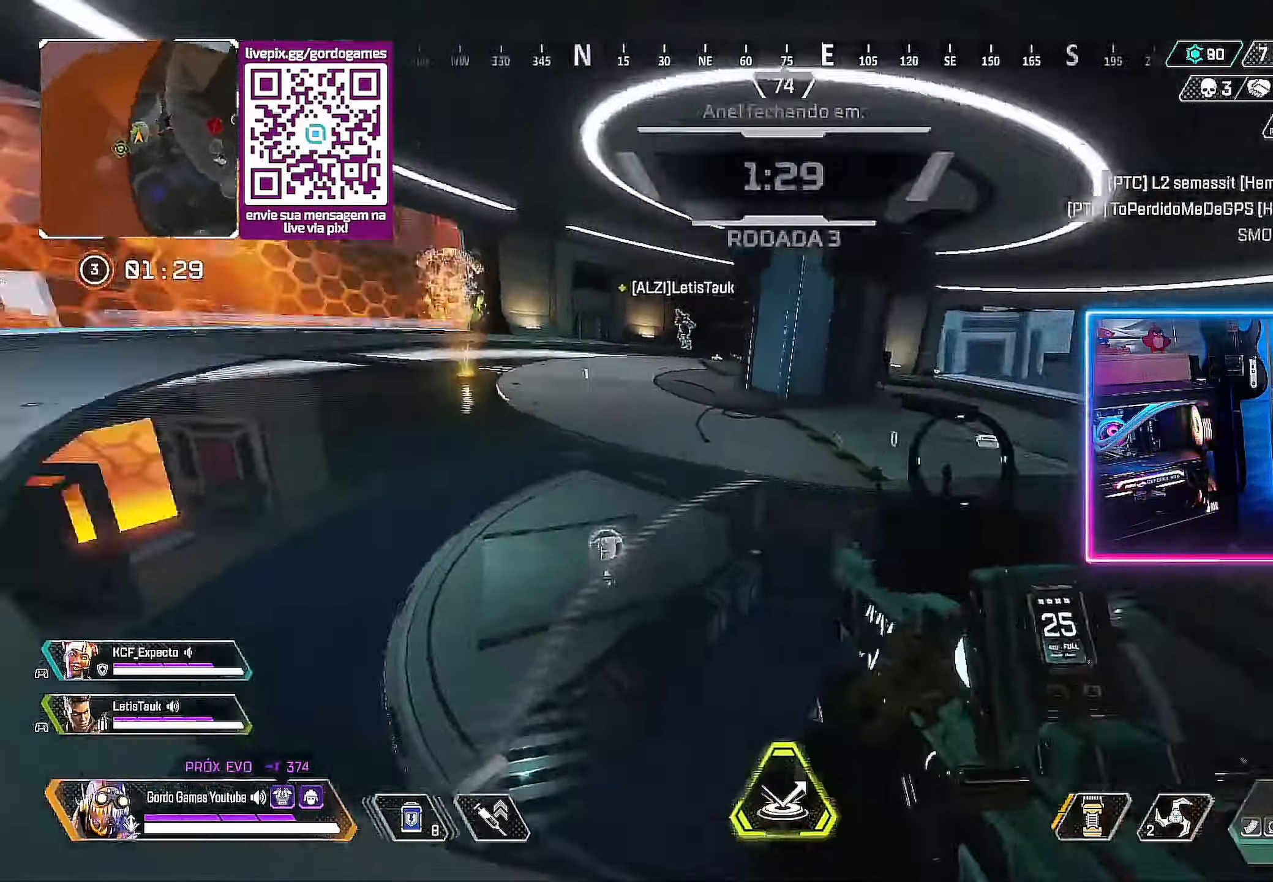
{"buttons": [], "left_stick": "up-left", "right_stick": "center", "events": [[350, "right_stick", "center"]]}
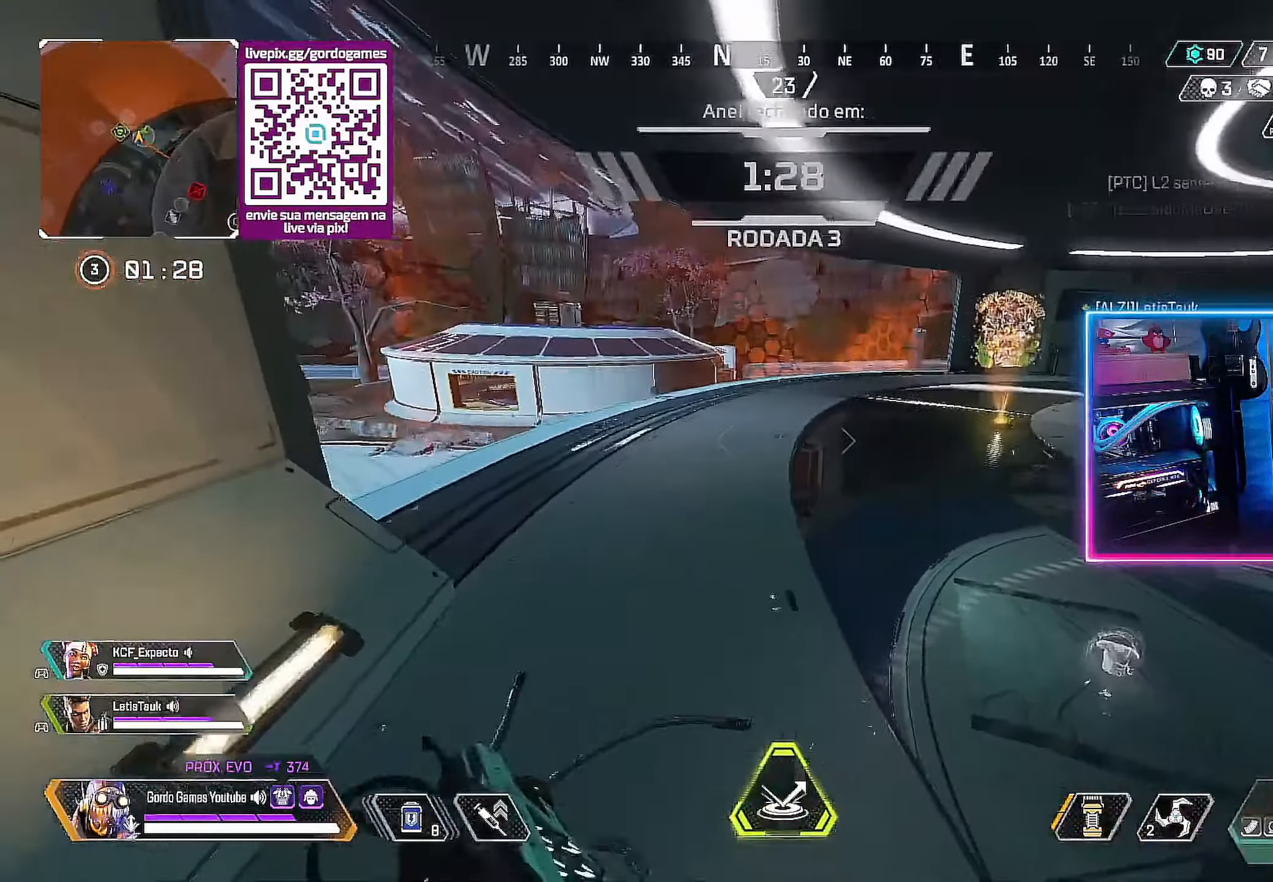
{"buttons": [], "left_stick": "up-left", "right_stick": "center", "events": [[50, "CIRCLE", "down"], [283, "CIRCLE", "up"]]}
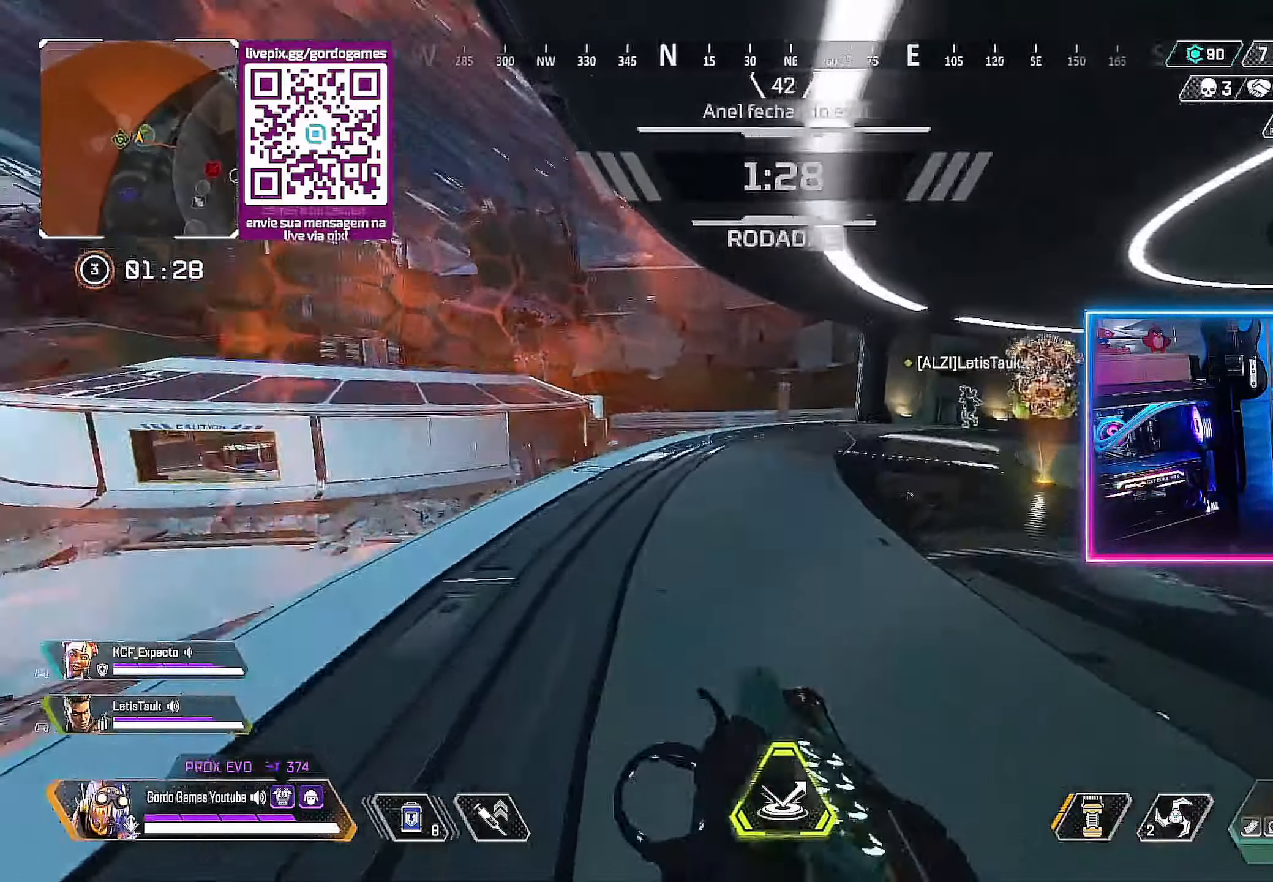
{"buttons": [], "left_stick": "up-right", "right_stick": "center", "events": [[367, "left_stick", "up-right"]]}
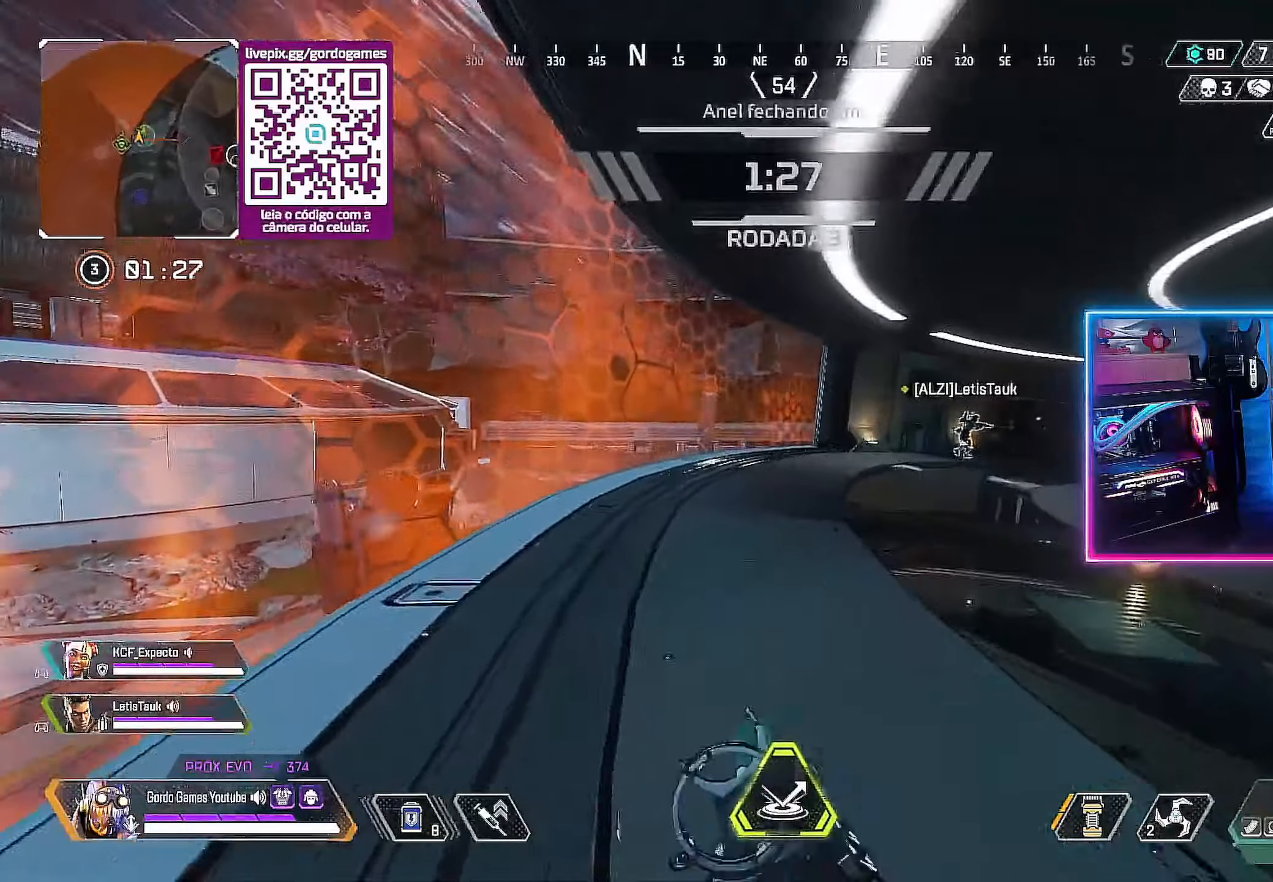
{"buttons": [], "left_stick": "up-left", "right_stick": "center", "events": [[300, "left_stick", "up-left"]]}
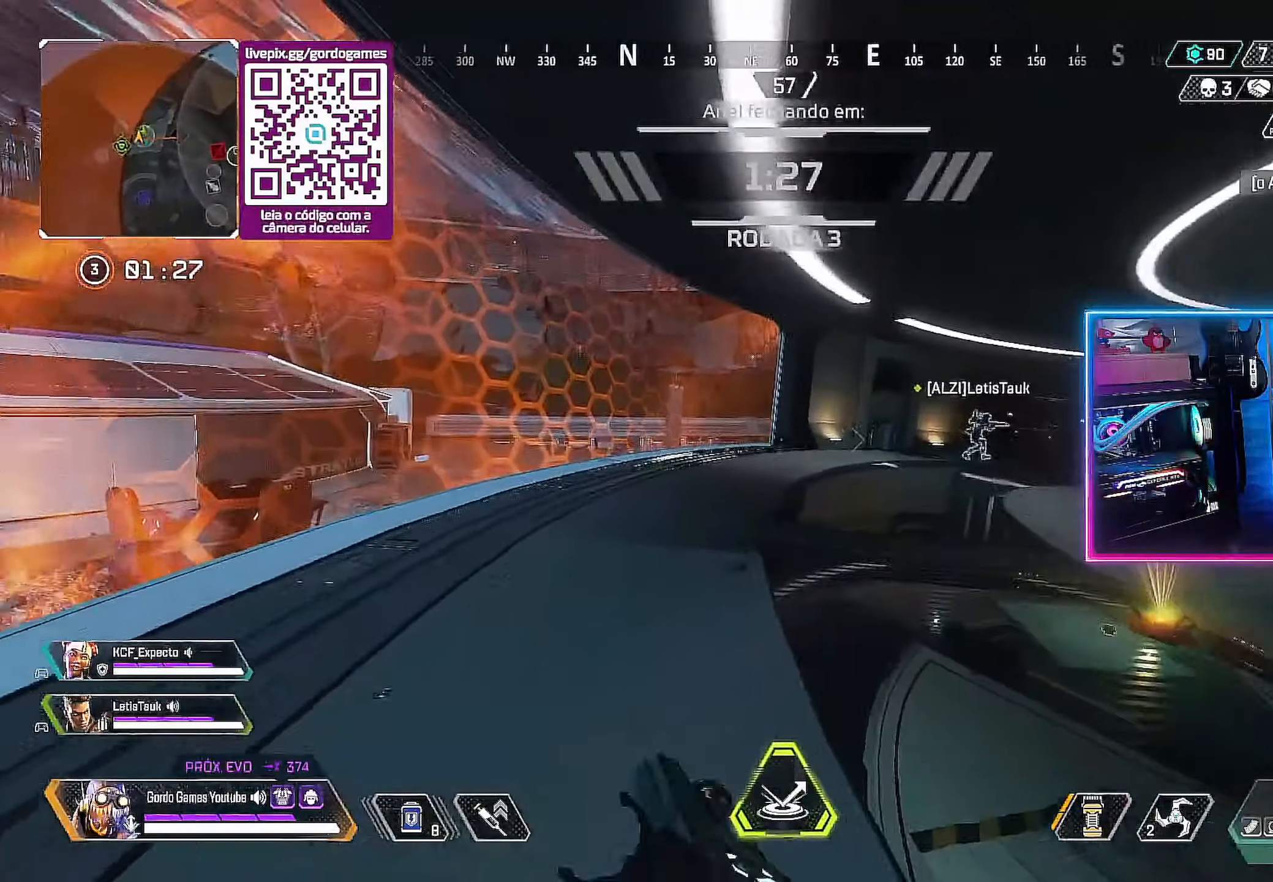
{"buttons": [], "left_stick": "up", "right_stick": "center", "events": [[500, "left_stick", "up"]]}
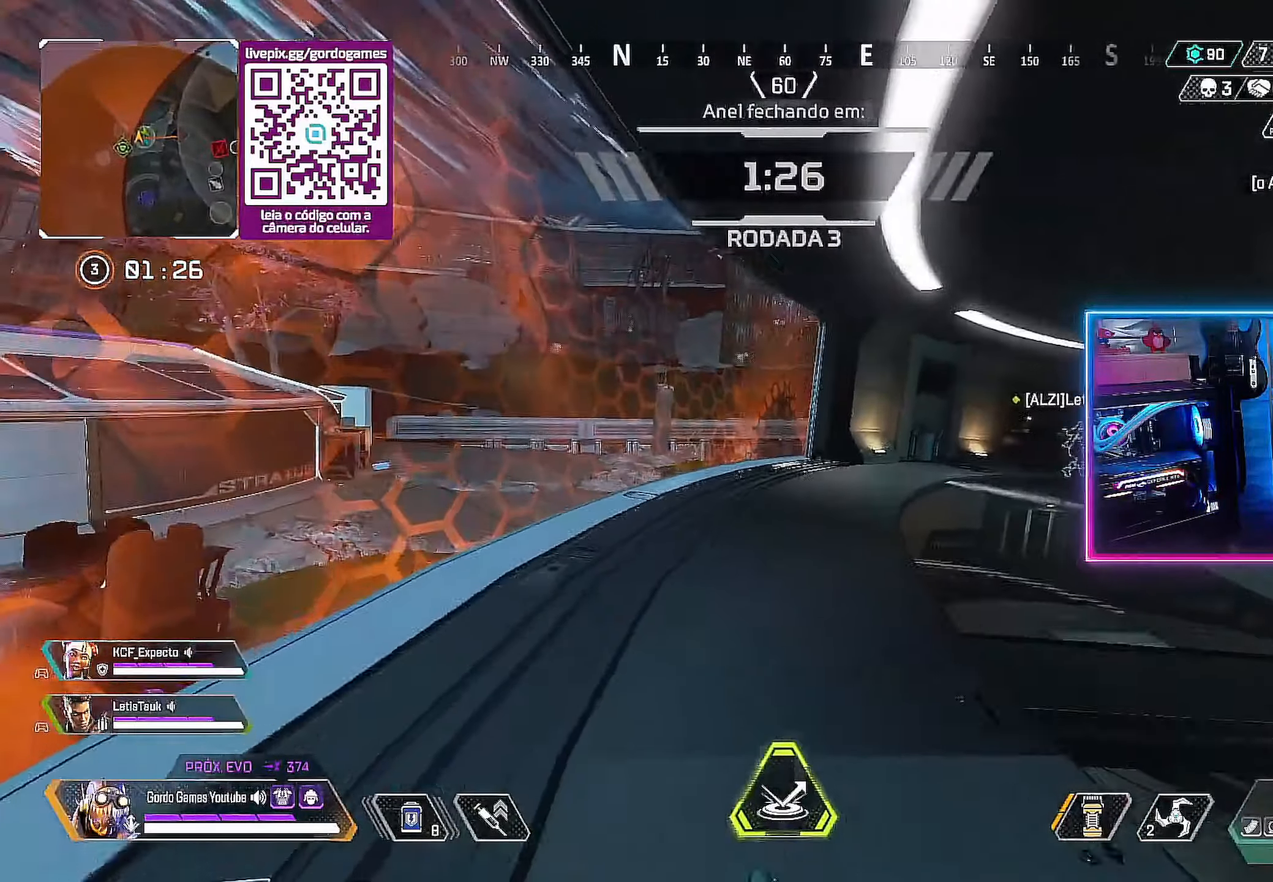
{"buttons": [], "left_stick": "up", "right_stick": "center", "events": []}
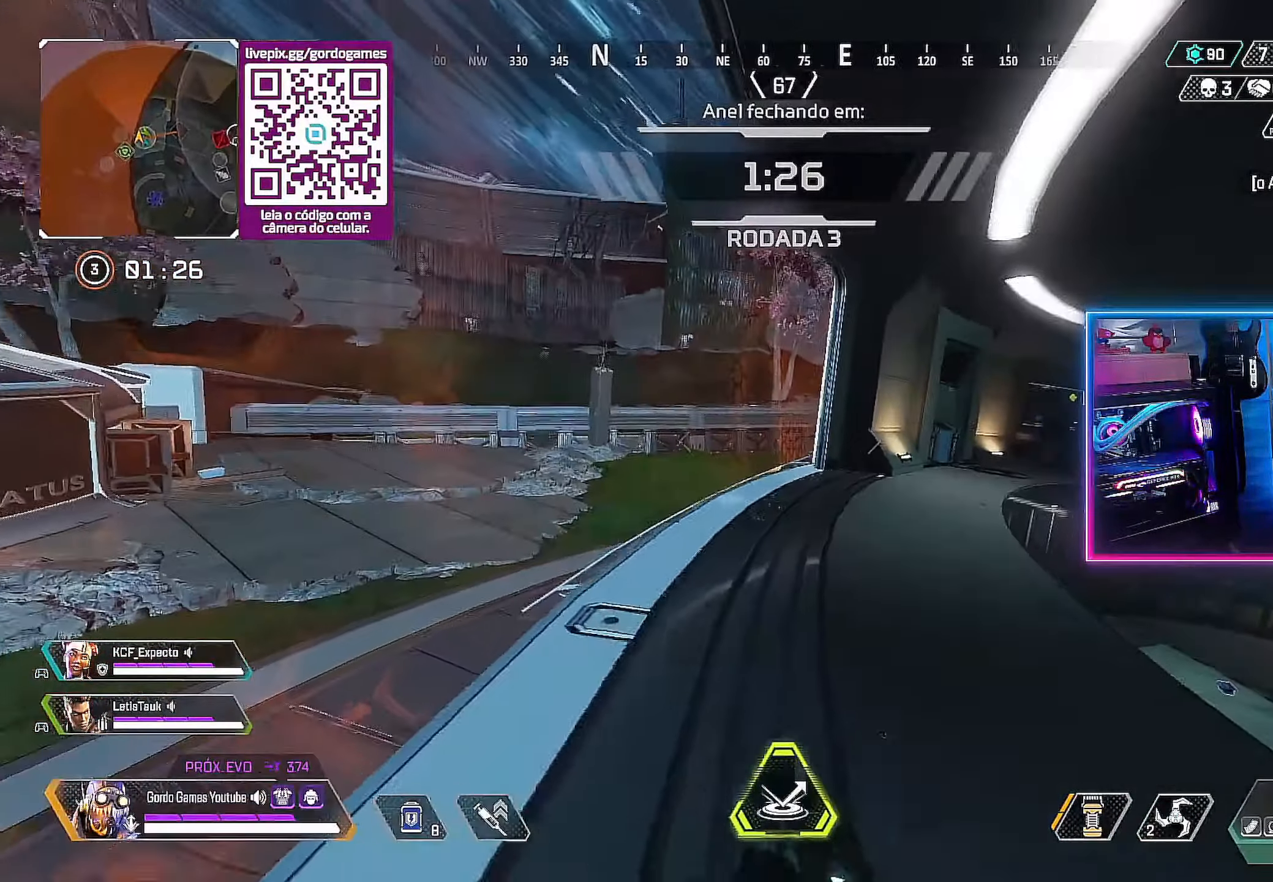
{"buttons": [], "left_stick": "up-left", "right_stick": "center", "events": [[250, "left_stick", "up-right"], [500, "left_stick", "up-left"]]}
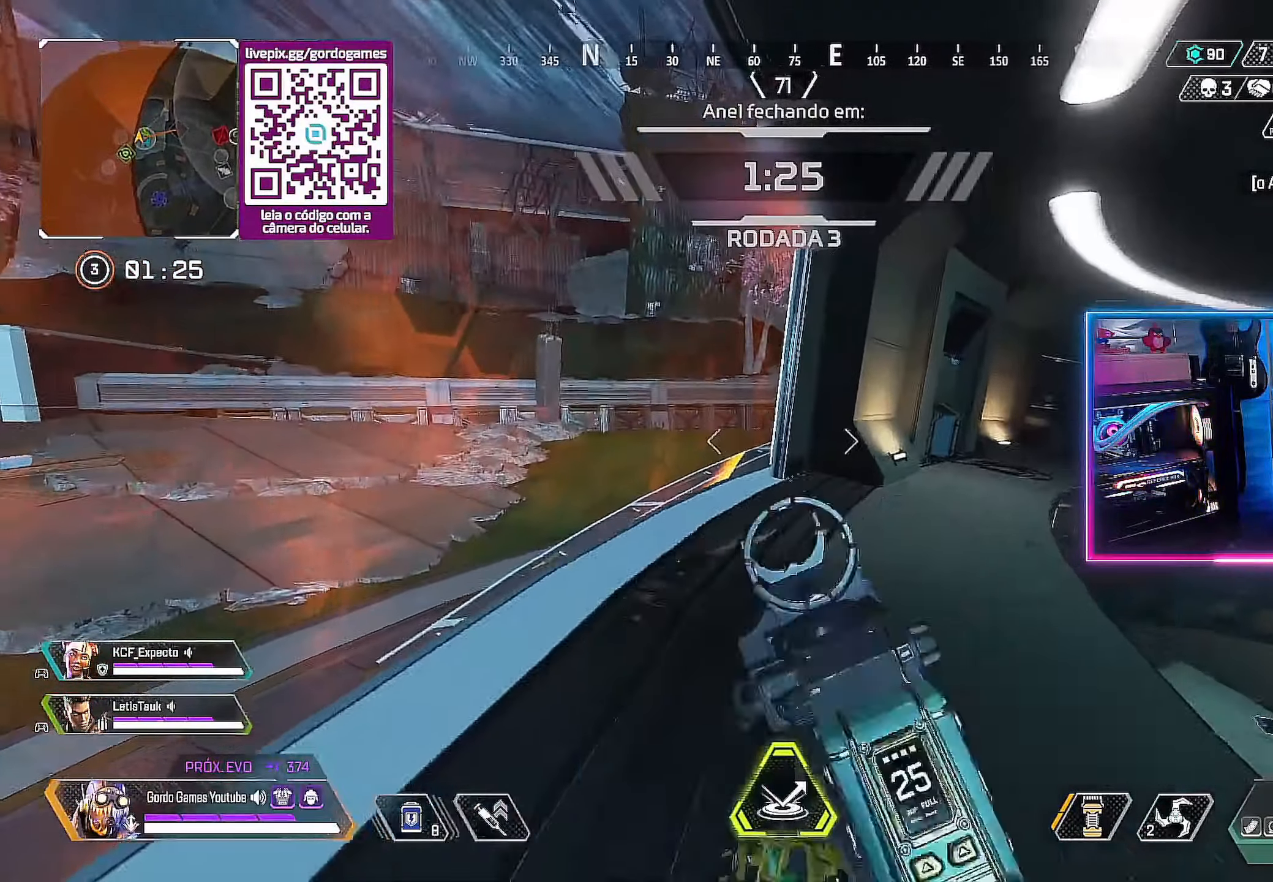
{"buttons": ["L2"], "left_stick": "left", "right_stick": "center", "events": [[84, "left_stick", "left"], [284, "L2", "down"]]}
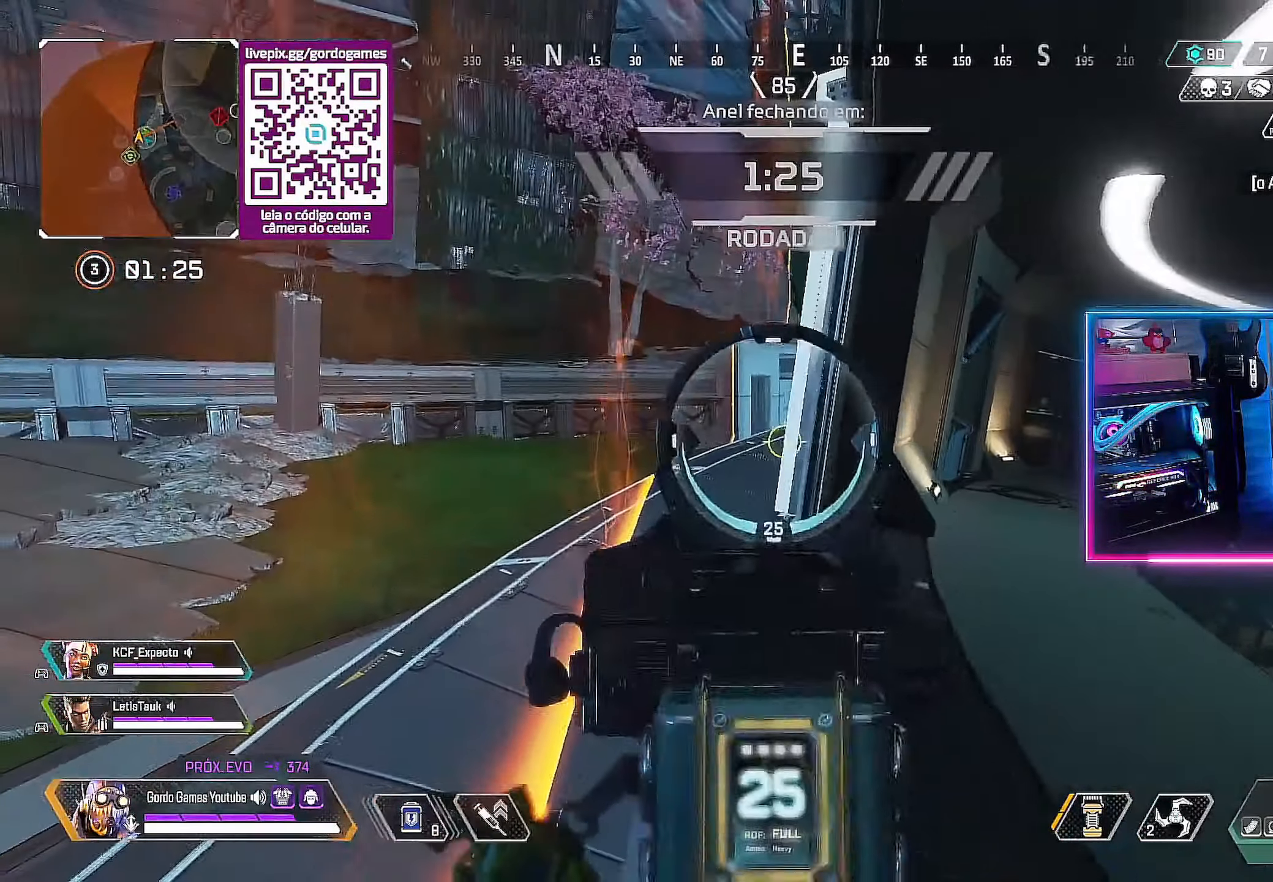
{"buttons": ["L2"], "left_stick": "up-right", "right_stick": "left", "events": [[84, "left_stick", "up"], [134, "left_stick", "up-right"], [334, "right_stick", "left"]]}
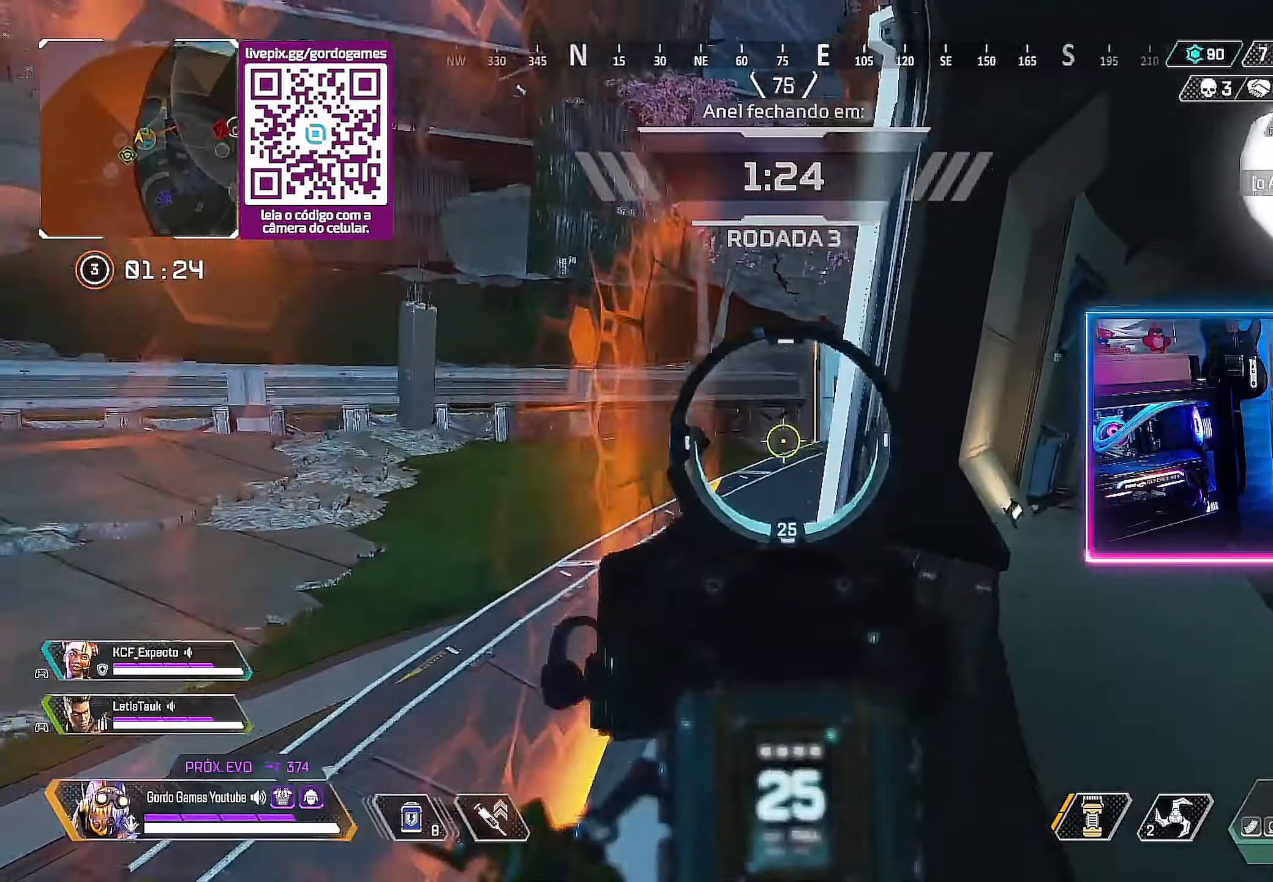
{"buttons": [], "left_stick": "up", "right_stick": "right", "events": [[50, "right_stick", "center"], [117, "L2", "up"], [117, "right_stick", "right"], [350, "left_stick", "up"]]}
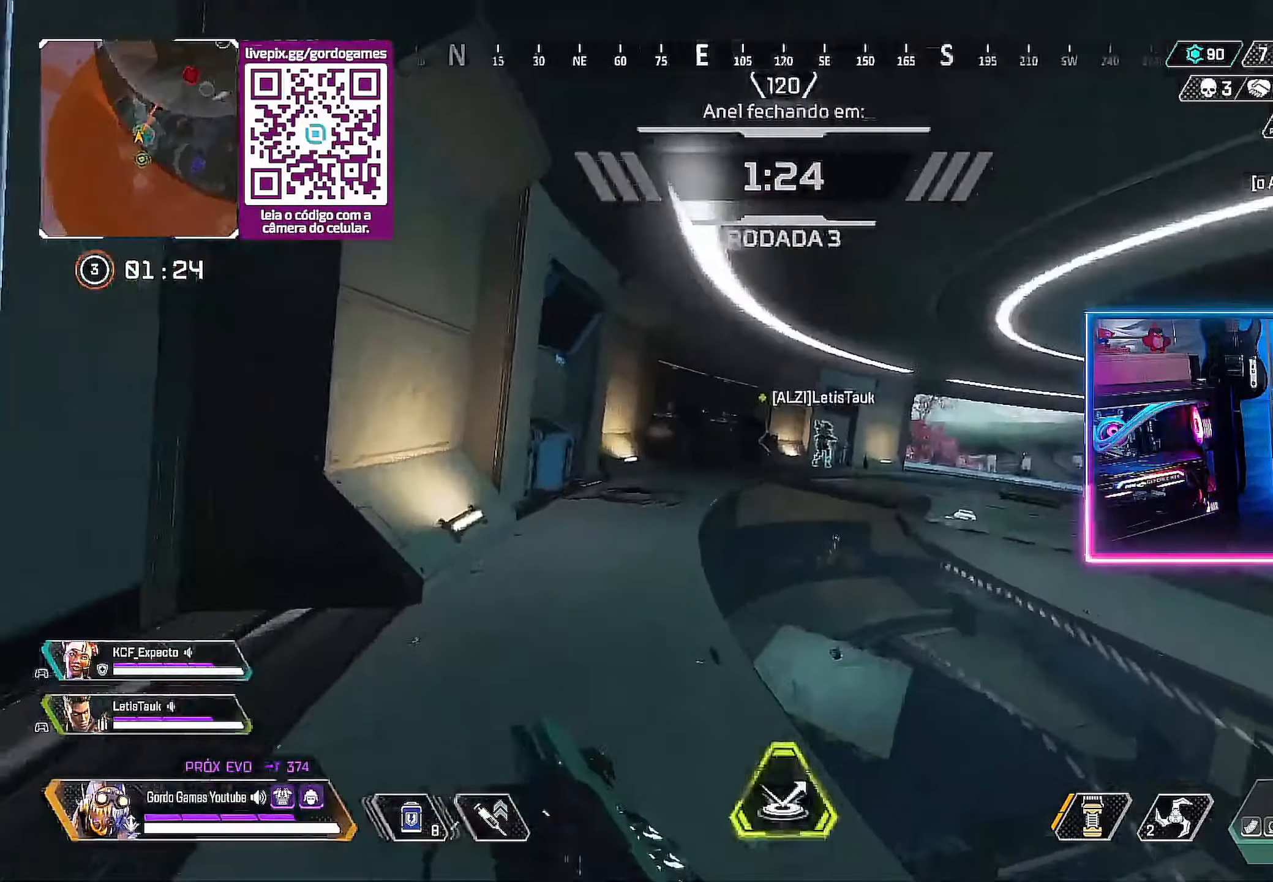
{"buttons": ["CIRCLE"], "left_stick": "center", "right_stick": "left", "events": [[217, "CIRCLE", "down"], [334, "right_stick", "left"], [400, "left_stick", "center"]]}
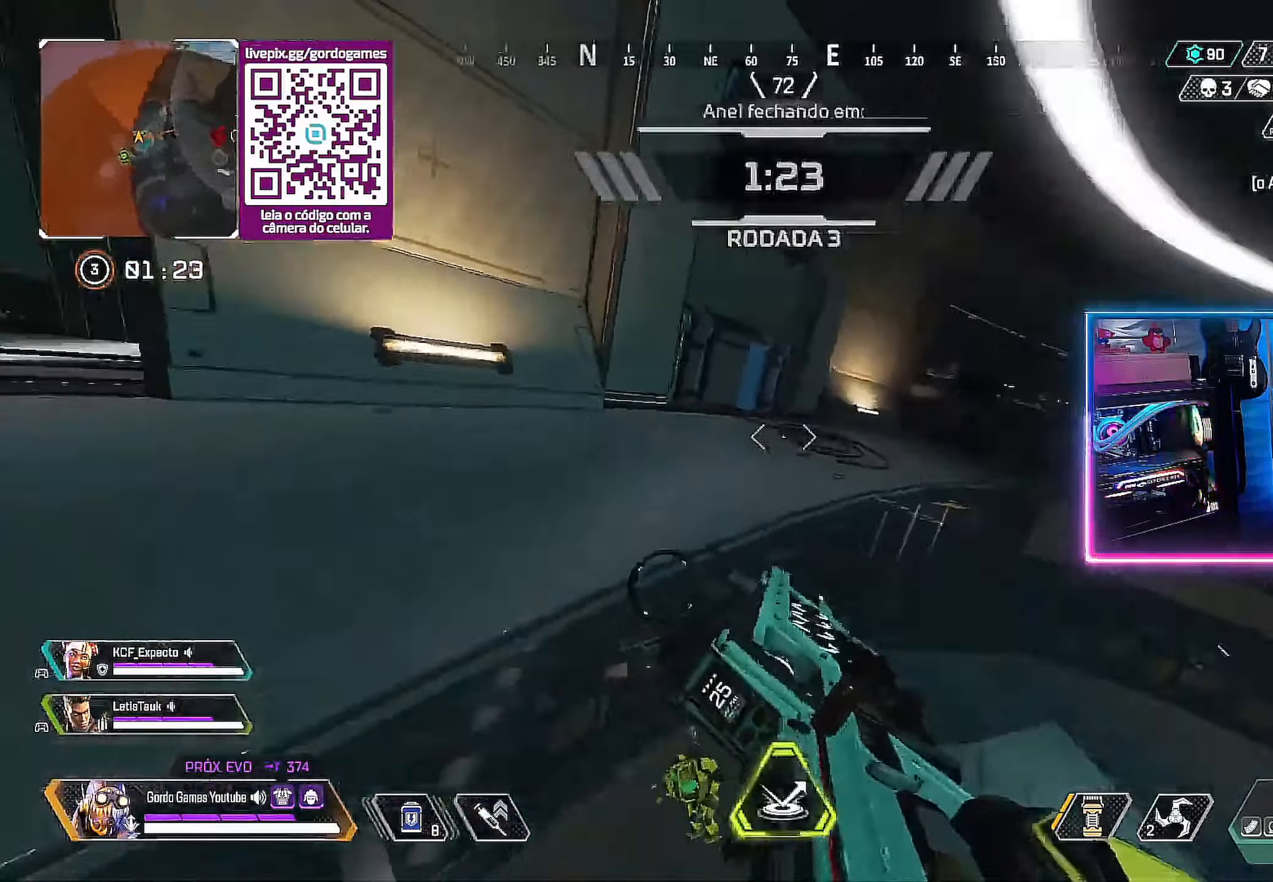
{"buttons": [], "left_stick": "up-right", "right_stick": "left", "events": [[100, "left_stick", "right"], [317, "CIRCLE", "up"], [384, "left_stick", "up-right"]]}
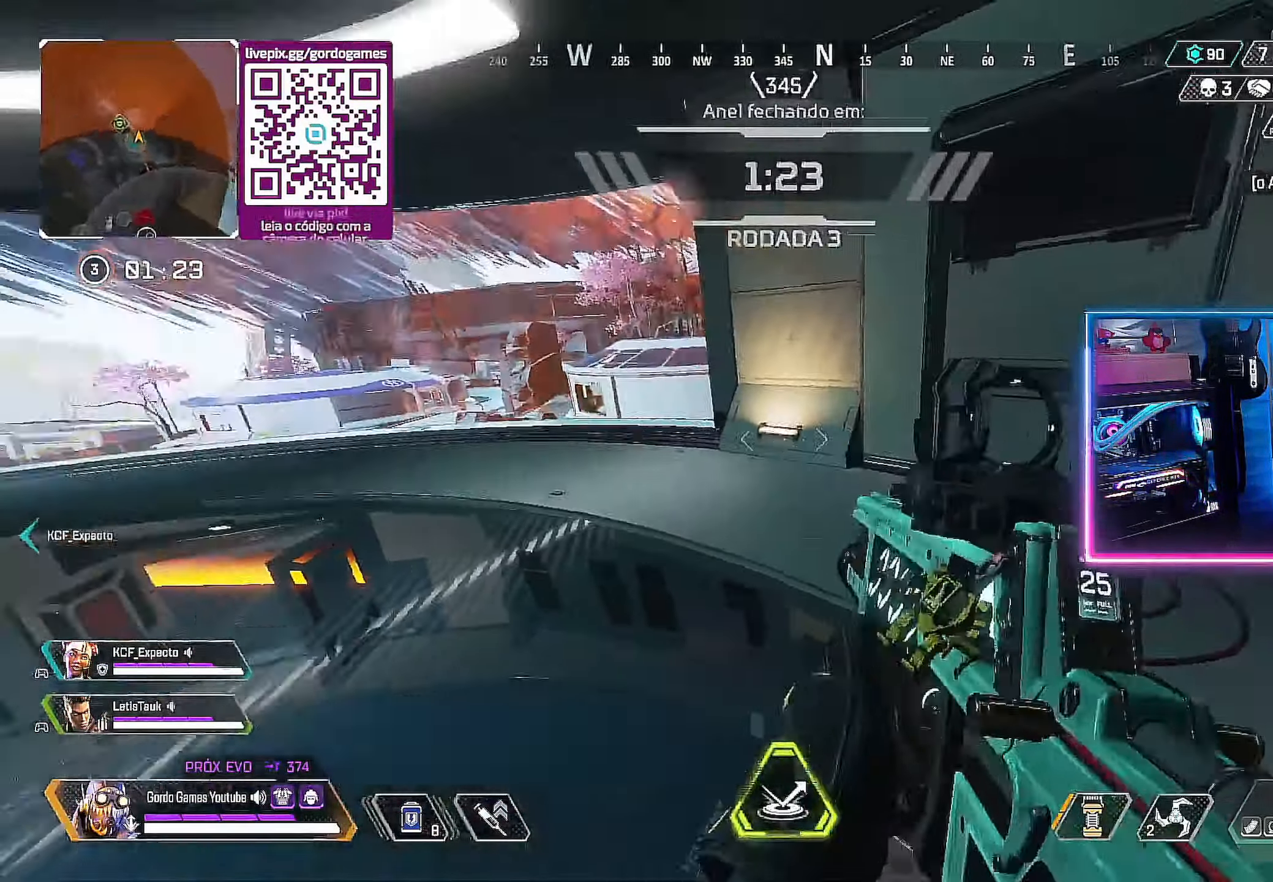
{"buttons": [], "left_stick": "up-right", "right_stick": "center", "events": [[200, "right_stick", "center"]]}